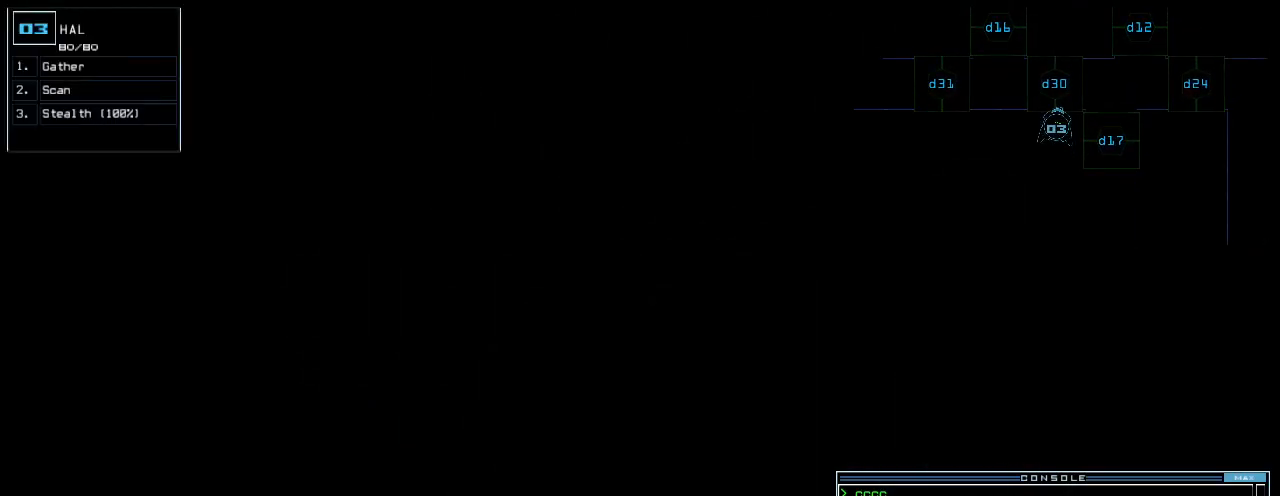
Gameplay with keyboard; each line is a JSON object with the keys held at the frame after it. "events" lists presses ("down") and releases ("up") of ".", "0", "1", "2", "3", "4", "5", "6", "7", "8", "9", "a", "b", "backspace", "c", "caps_lock", "comma", "ctrl_l", "ctrl_r", "d", "down", "e", "equals", "escape", "f", "f7", "g", "h", "i", "j", "k", "l", "left", "m", "minus", "n", "o", "p", "q", "quote", "r", "return", "right", "s", "semicolon", "shift_l", "shift_r", "space", "t", "tab", "tilde", "u", "up", "v", "w", "x", "y" and "z" between this image and that frame as [ms after this image, input, new state], when the widget could be followed in between. No other keys are recorded. Mouse input is not recorded.
{"keys": [], "events": []}
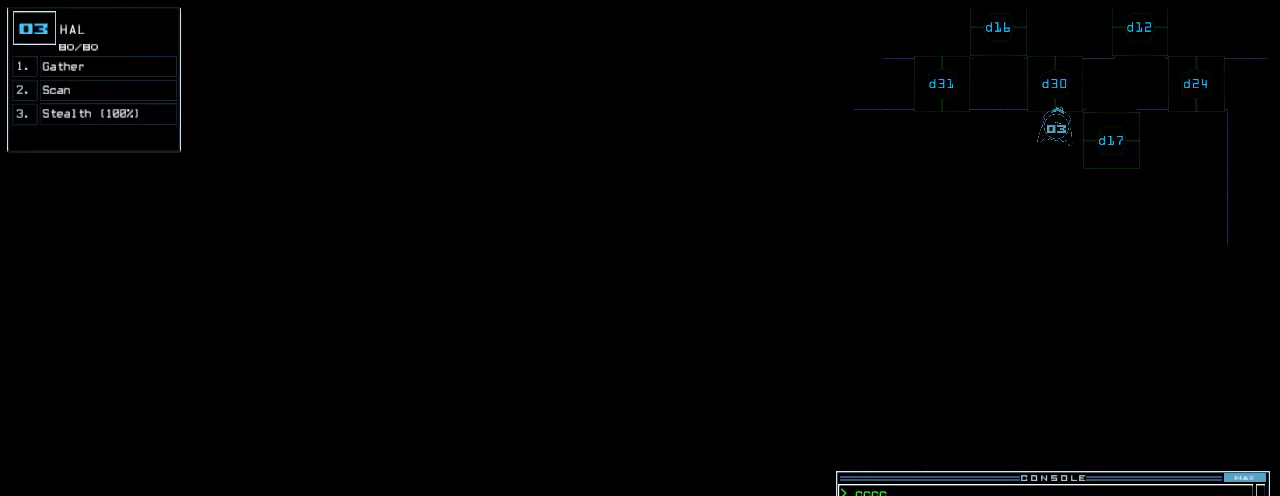
{"keys": [], "events": []}
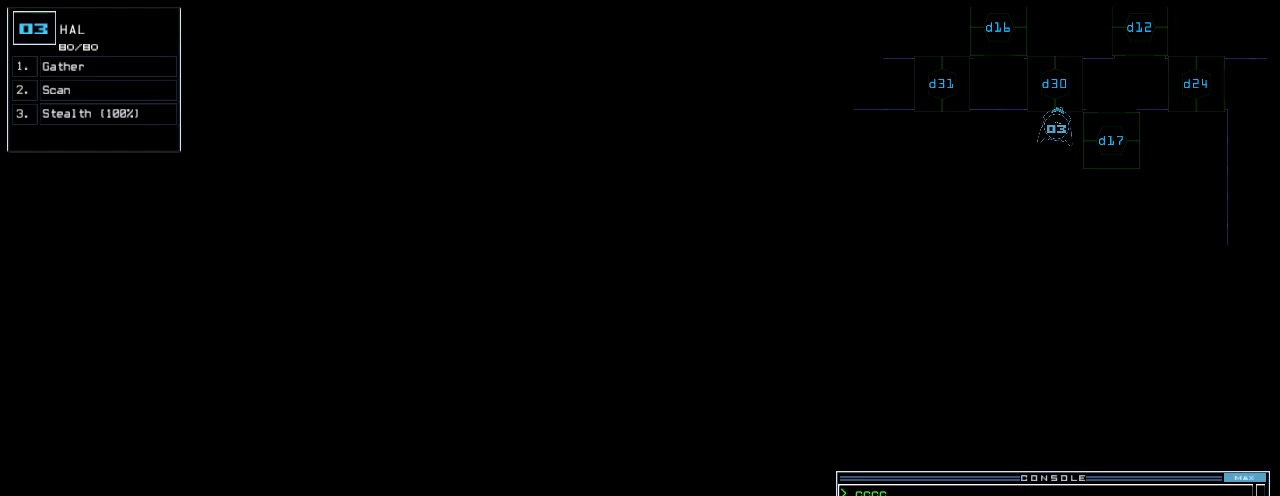
{"keys": [], "events": []}
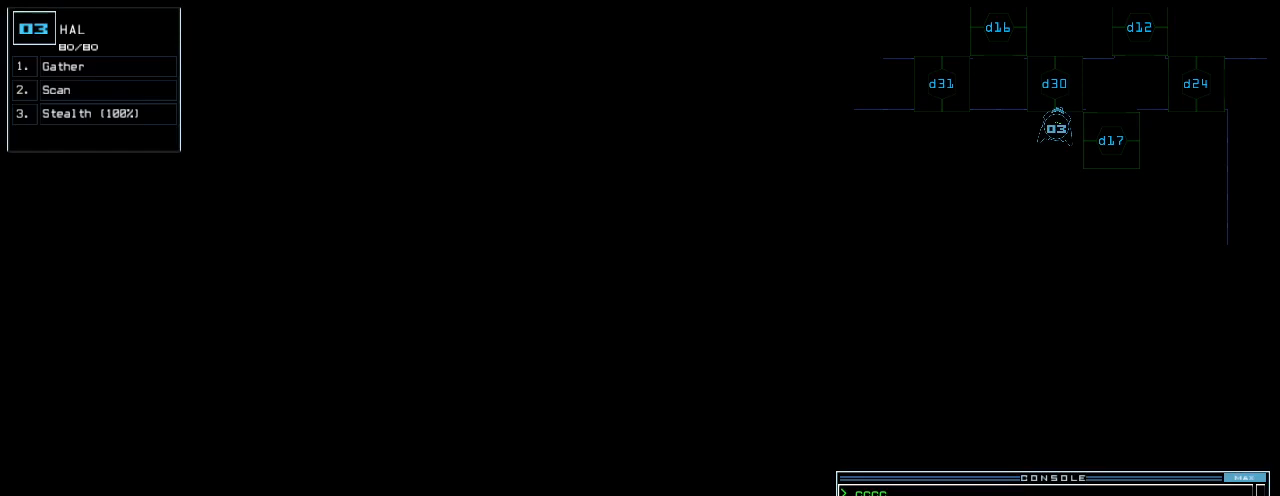
{"keys": ["down", "return"], "events": [[100, "return", "down"], [140, "return", "up"], [280, "down", "down"], [340, "c", "down"], [380, "c", "up"], [420, "c", "down"], [500, "c", "up"], [500, "return", "down"]]}
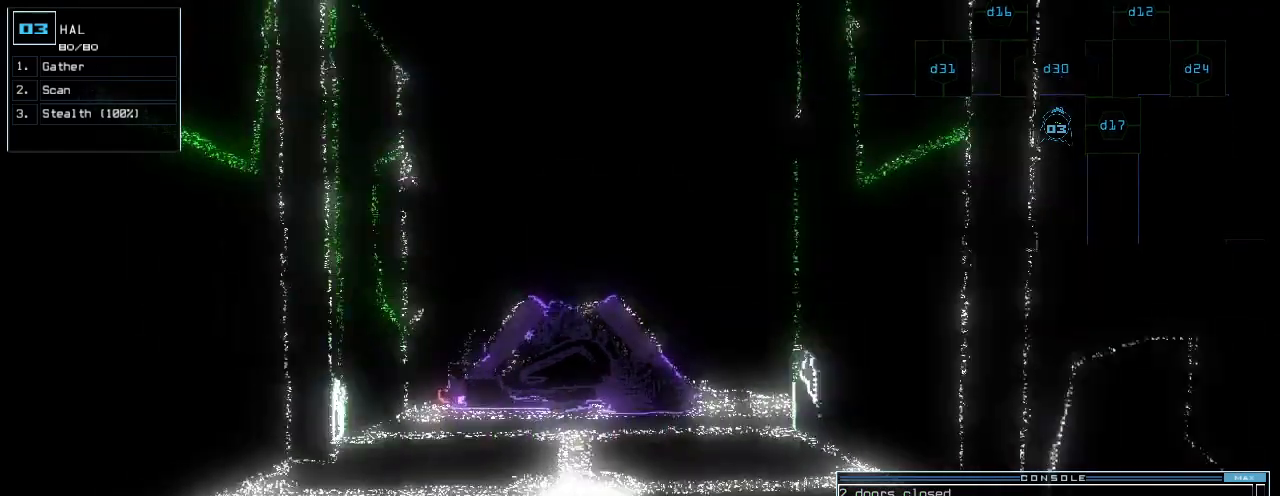
{"keys": ["up"], "events": [[40, "return", "up"], [60, "down", "up"], [200, "up", "down"], [340, "left", "down"], [460, "left", "up"]]}
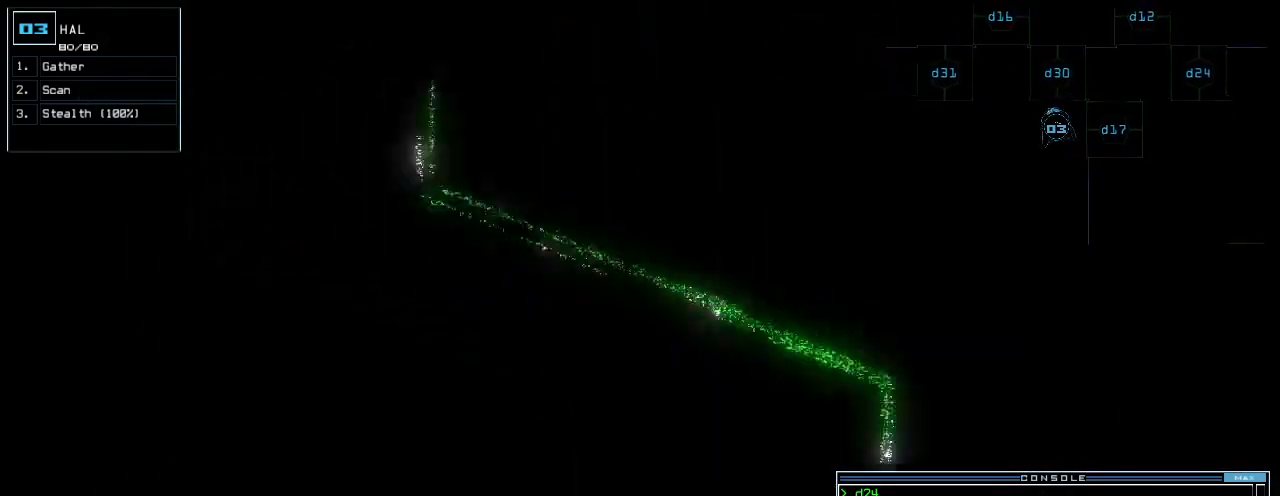
{"keys": [], "events": [[20, "right", "down"], [40, "d", "down"], [80, "up", "up"], [140, "d", "up"], [140, "right", "up"], [360, "0", "down"], [420, "0", "up"]]}
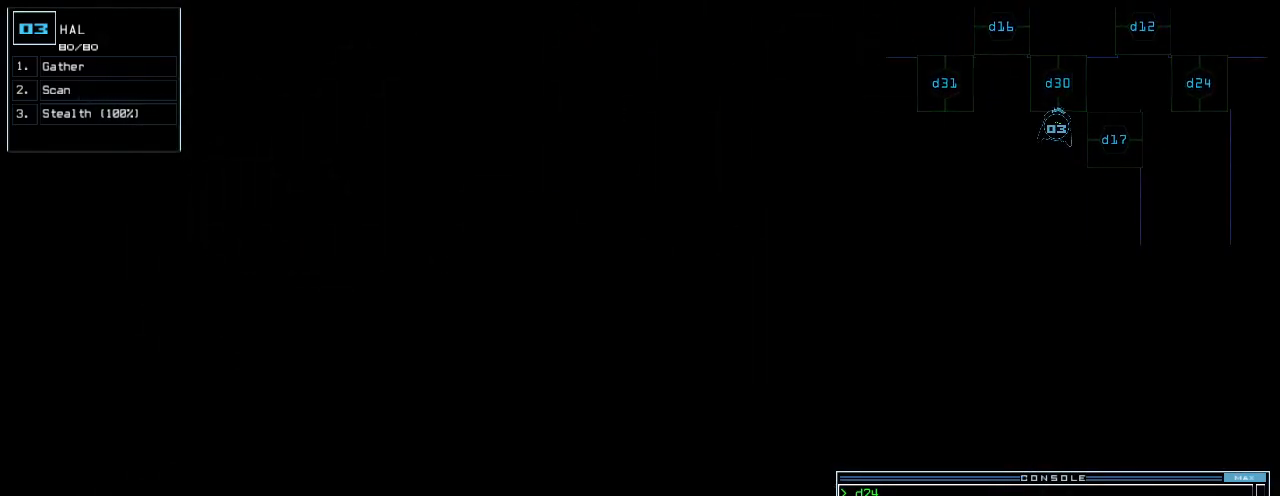
{"keys": ["g", "up"], "events": [[40, "return", "down"], [80, "return", "up"], [200, "up", "down"], [500, "g", "down"]]}
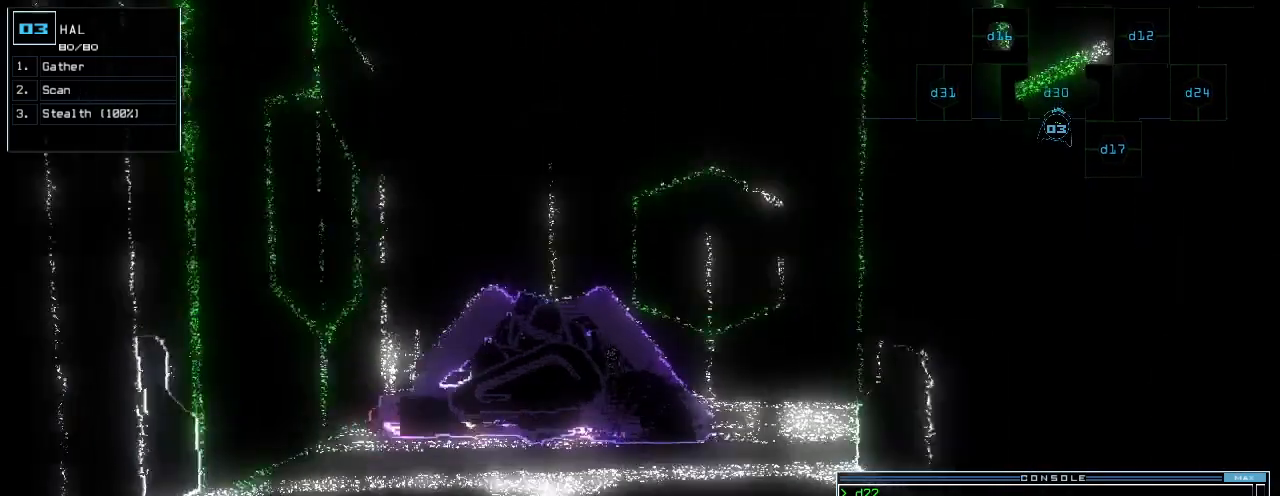
{"keys": ["up"], "events": [[80, "g", "up"], [120, "left", "down"], [180, "left", "up"], [320, "right", "down"], [360, "right", "up"]]}
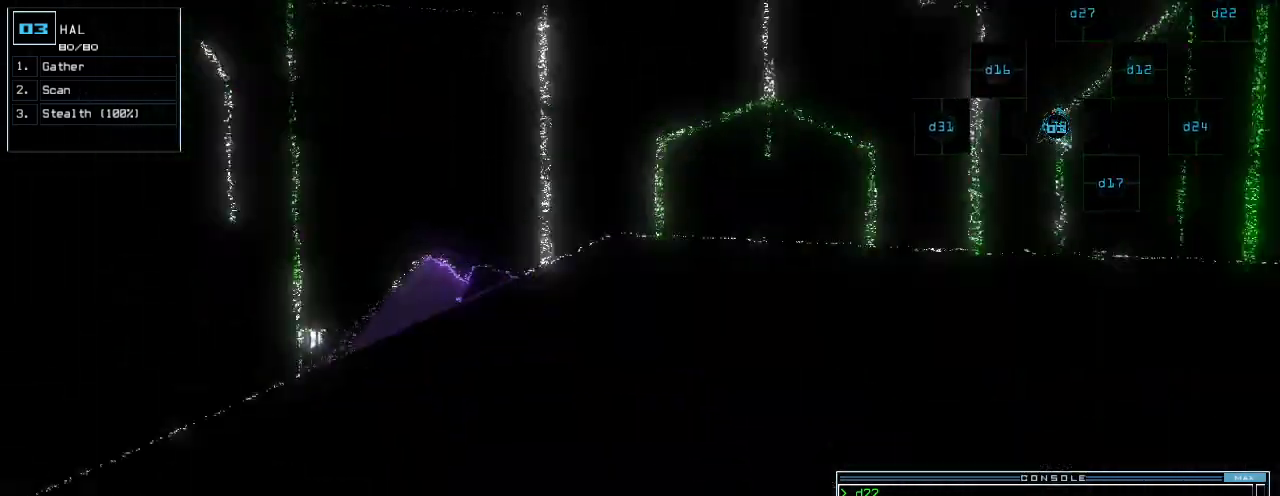
{"keys": ["up"], "events": [[100, "left", "down"], [140, "left", "up"]]}
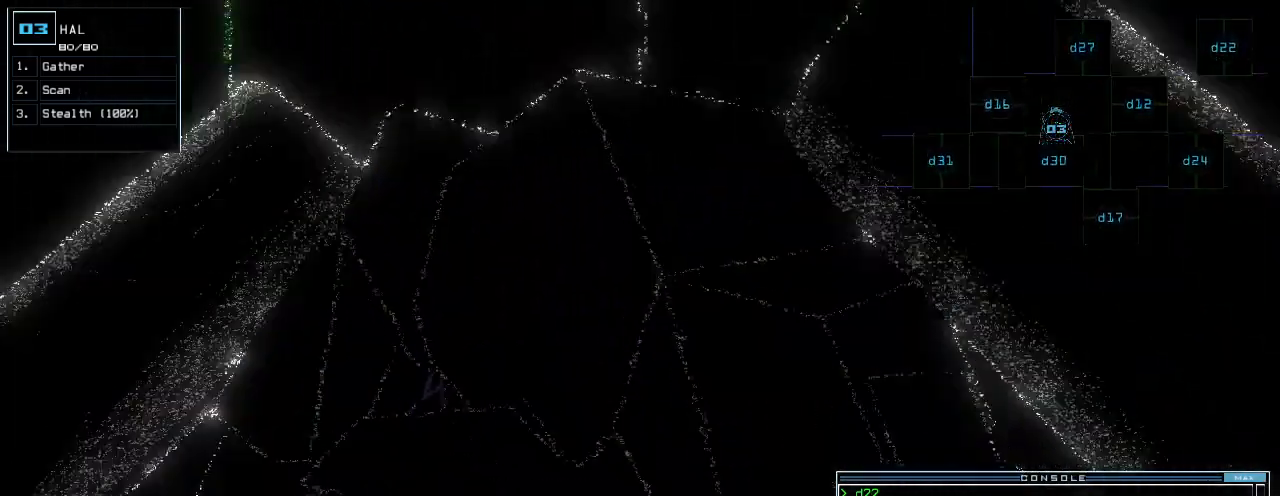
{"keys": ["right"], "events": [[260, "return", "down"], [360, "return", "up"], [400, "up", "up"], [460, "right", "down"]]}
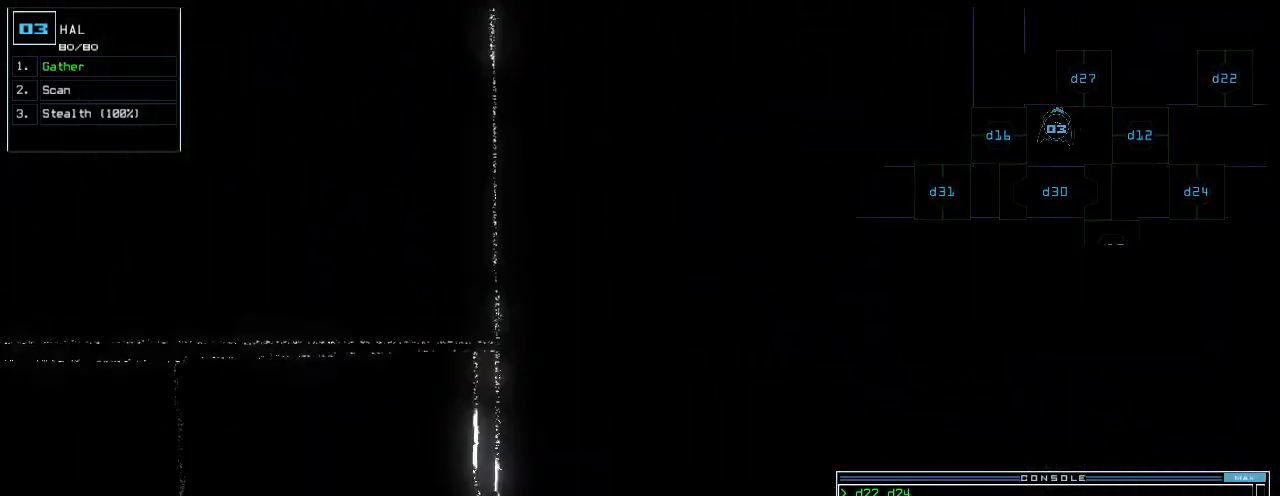
{"keys": ["up"], "events": [[100, "up", "down"], [300, "right", "up"], [420, "return", "down"], [480, "return", "up"]]}
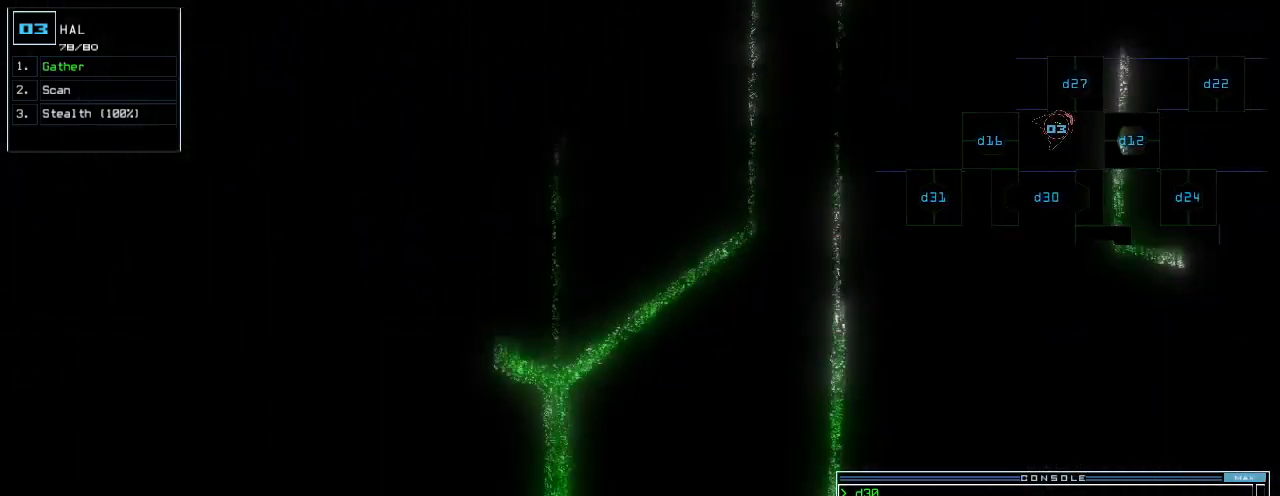
{"keys": ["left"], "events": [[60, "up", "up"], [500, "left", "down"]]}
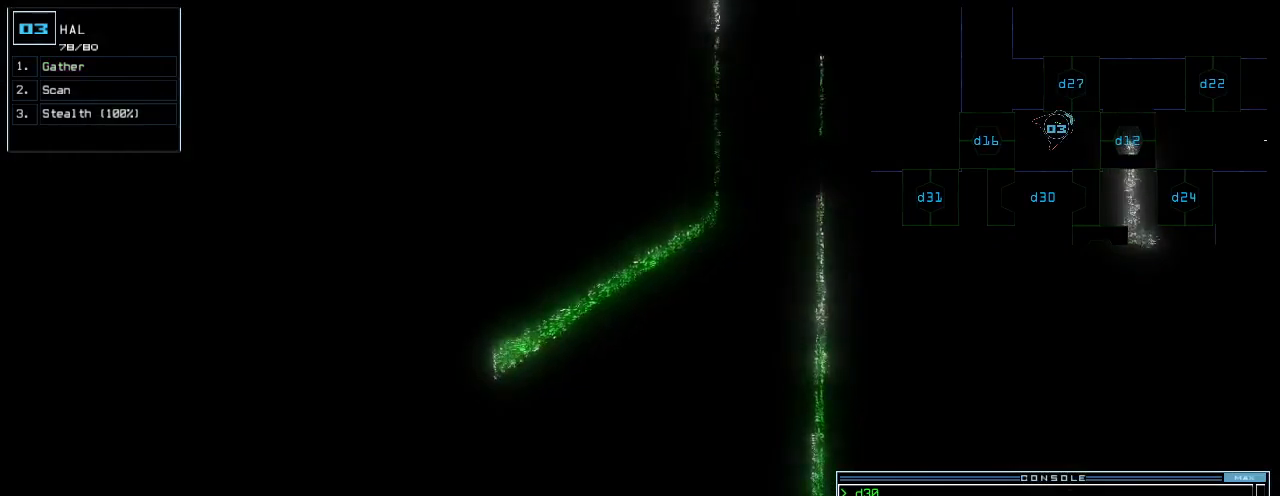
{"keys": ["down"], "events": [[100, "down", "down"], [220, "left", "up"]]}
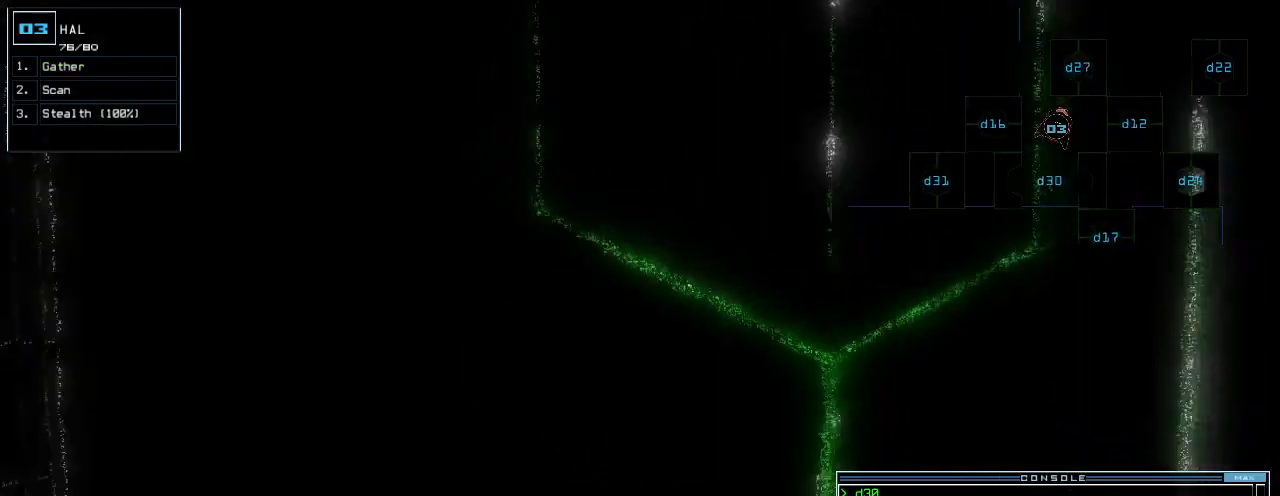
{"keys": ["down"], "events": [[120, "left", "down"], [220, "left", "up"]]}
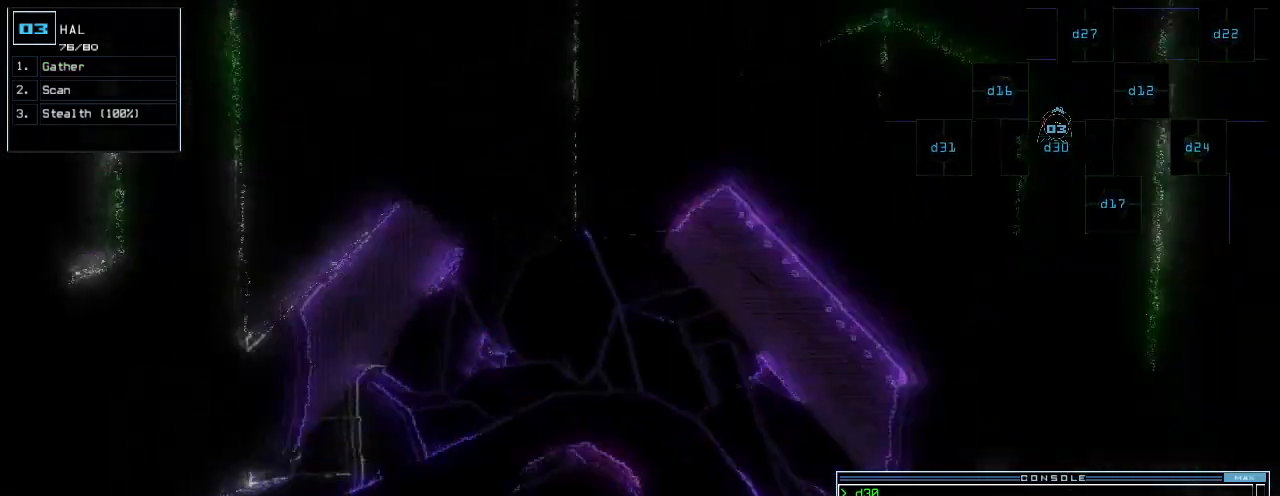
{"keys": ["c", "down"], "events": [[400, "c", "down"], [440, "c", "up"], [500, "c", "down"]]}
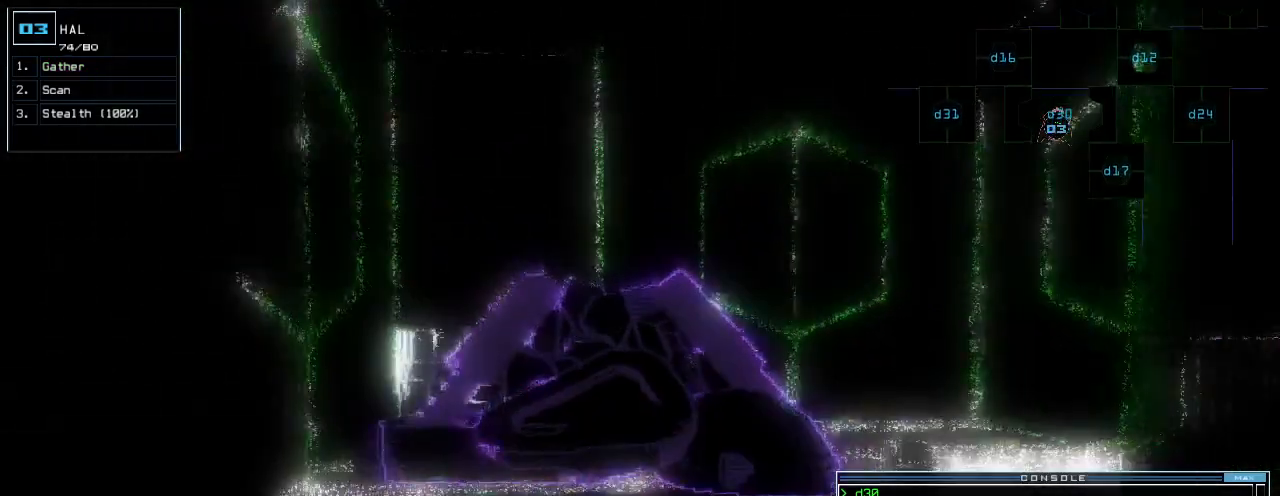
{"keys": ["down"]}
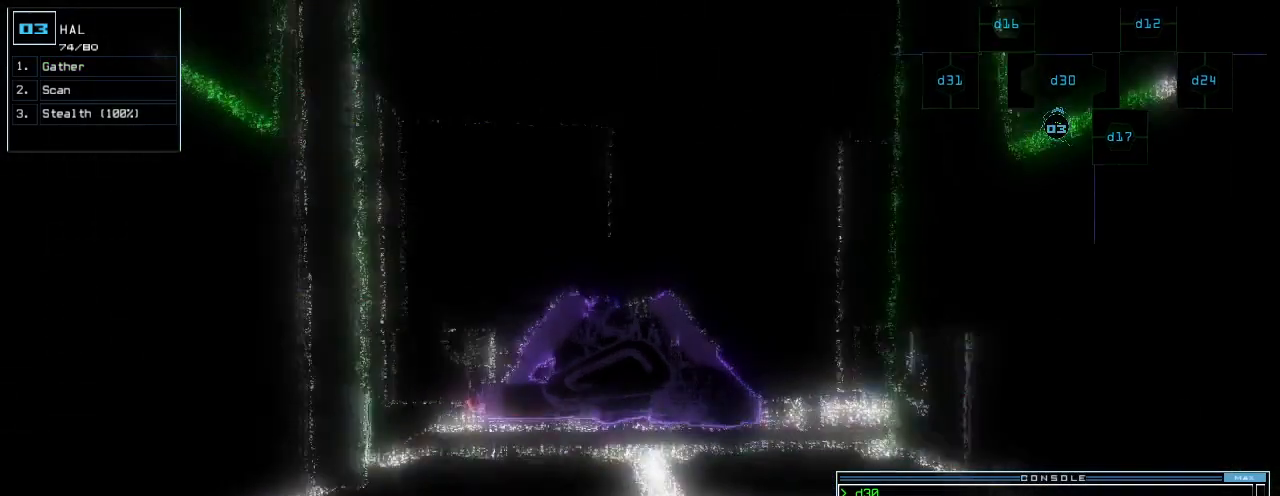
{"keys": [], "events": [[80, "return", "down"], [180, "return", "up"], [200, "d", "down"], [280, "d", "up"], [380, "e", "down"], [400, "down", "up"], [460, "e", "up"]]}
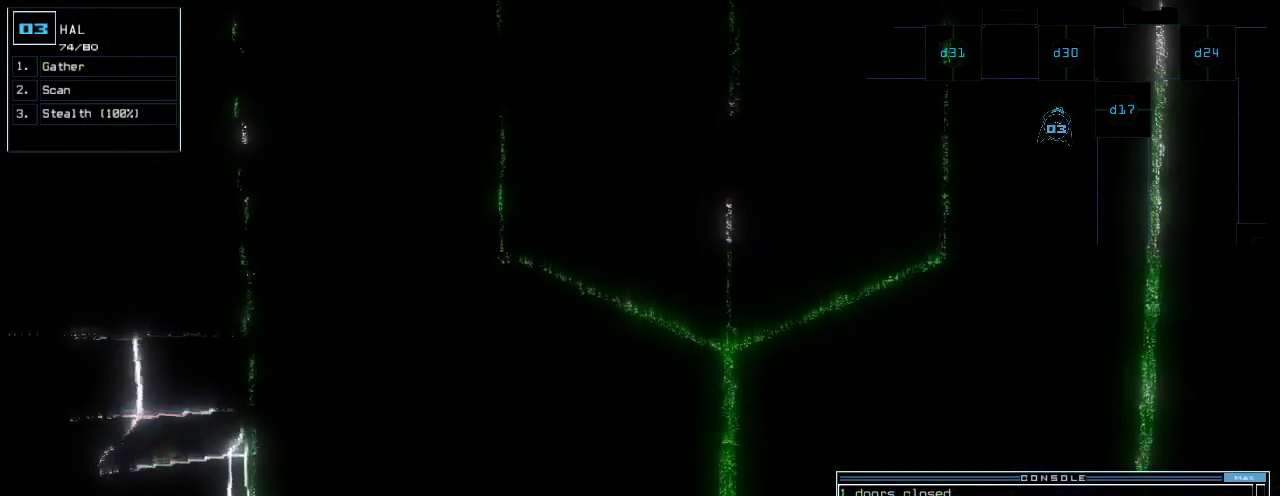
{"keys": [], "events": [[100, "return", "down"], [140, "return", "up"]]}
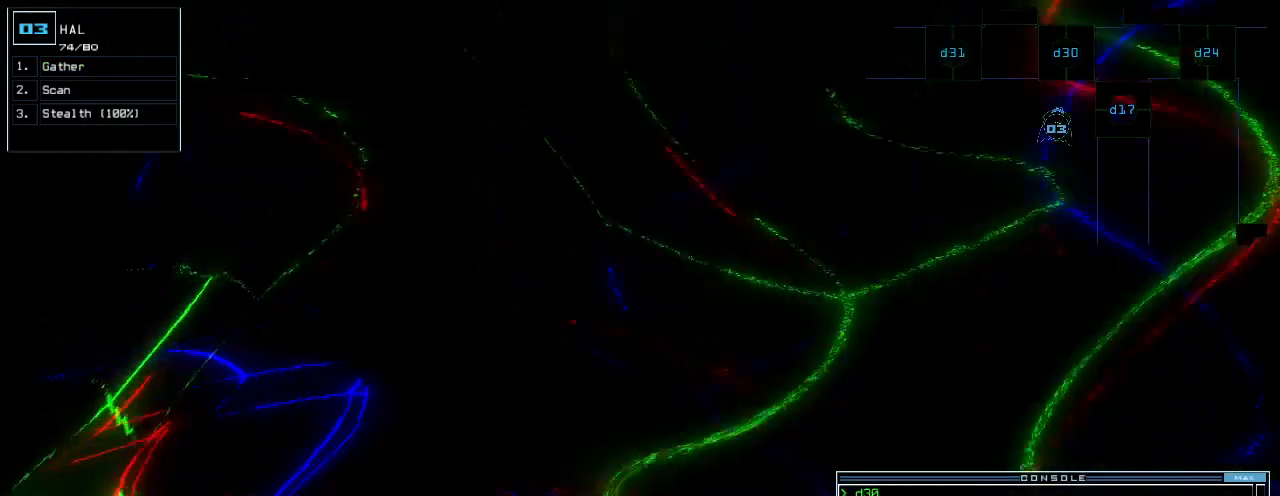
{"keys": [], "events": [[60, "d", "down"], [120, "d", "up"], [240, "1", "down"], [300, "d", "down"], [340, "1", "up"], [400, "d", "up"]]}
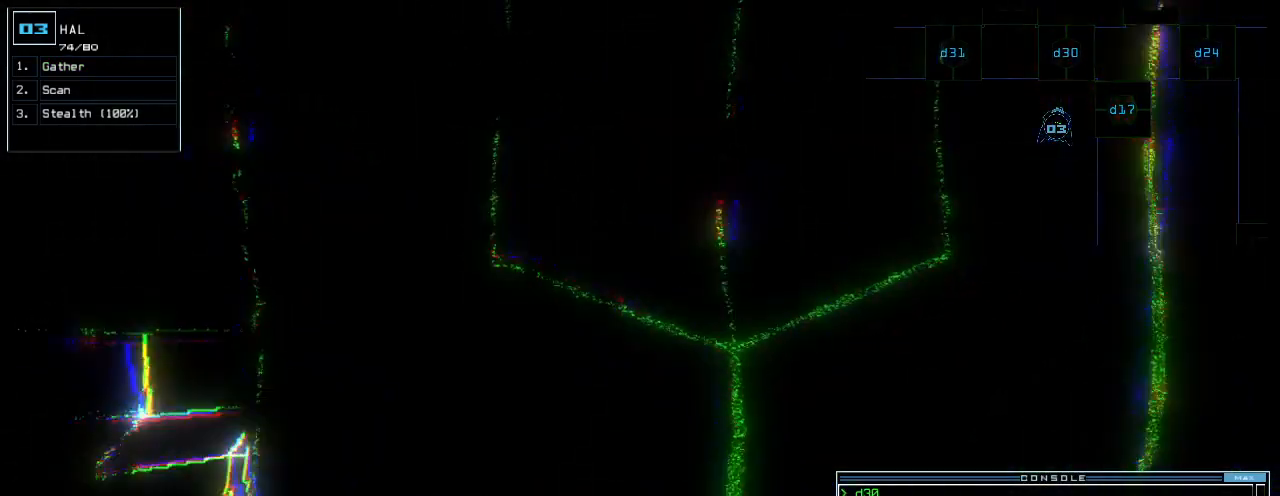
{"keys": ["return"], "events": [[480, "return", "down"]]}
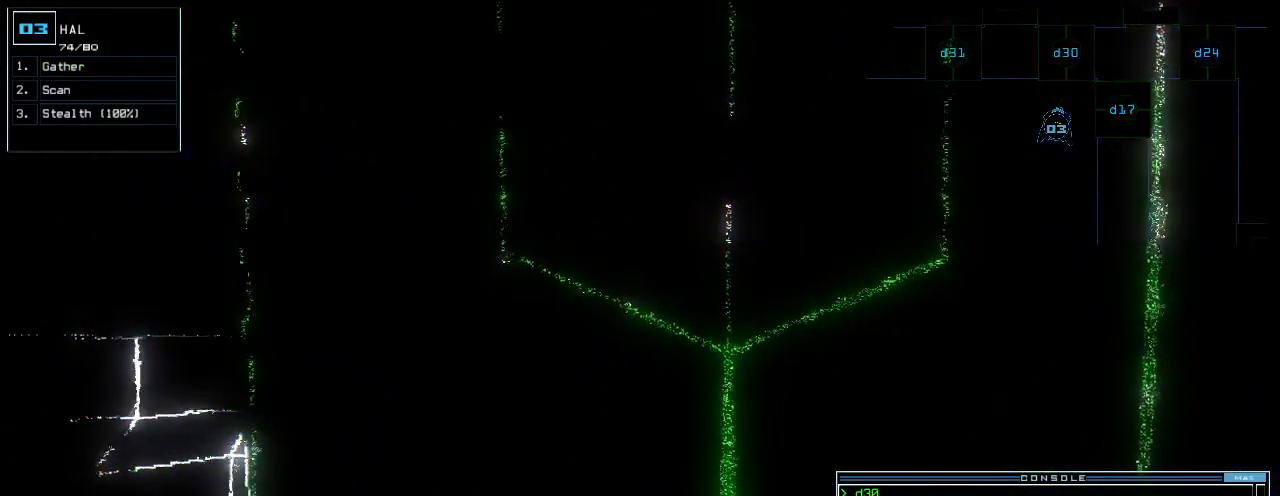
{"keys": ["space"], "events": [[20, "return", "up"], [500, "space", "down"]]}
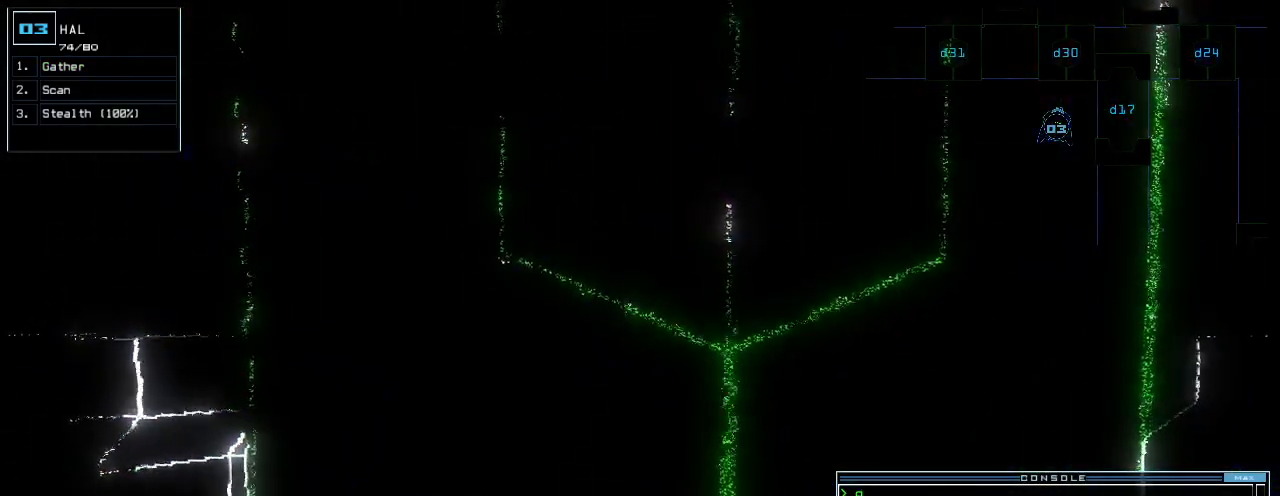
{"keys": [], "events": [[100, "space", "up"]]}